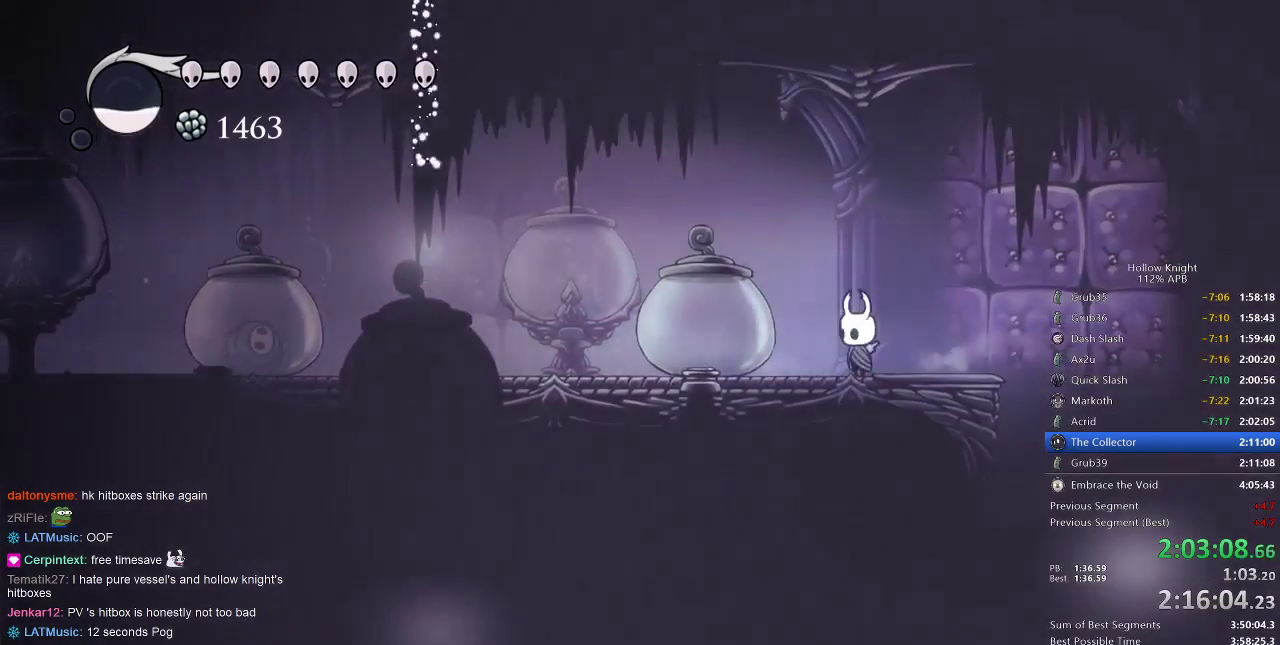
Gameplay with keyboard; each line is a JSON object with the keys held at the frame after it. "events" lists presses ("down") and releases ("up") of "cdash", "dash", "dnail", "down", "heal", "inv", "jump", "left", "nail", "right", "spell" and "up" between this image and that frame as [ms after this image, input, new state], when the widget could be followed in between. No other keys are recorded. Mouse input is not recorded. Key names are as the overlay labels them; some are game actions (e.g. jump) rather than physical keys.
{"keys": ["left"], "events": [[100, "right", "down"], [200, "dash", "down"], [283, "dash", "up"], [383, "right", "up"], [417, "left", "down"]]}
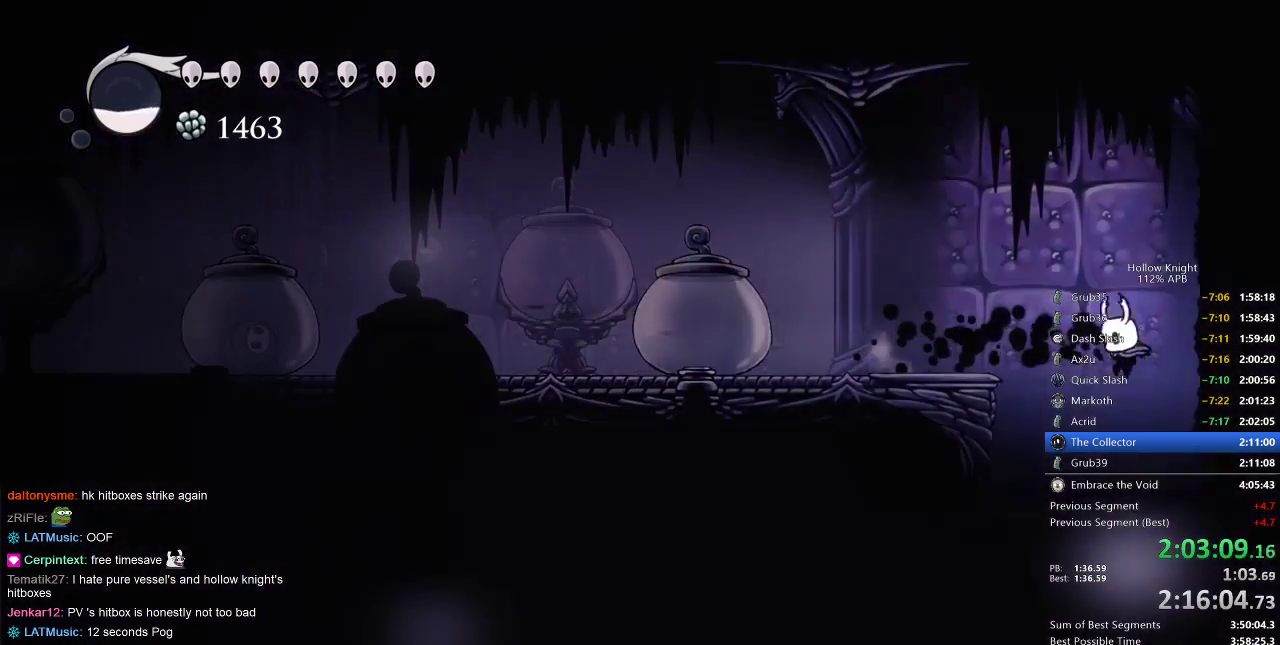
{"keys": ["jump", "left"], "events": [[450, "jump", "down"]]}
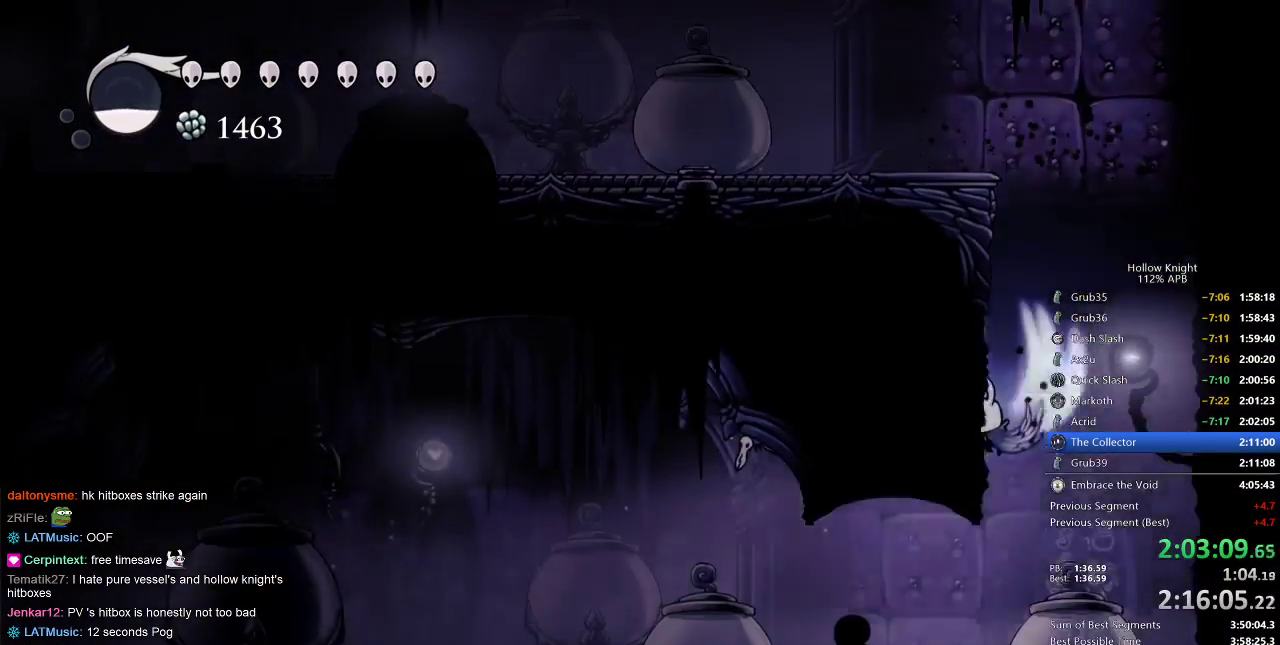
{"keys": ["right"], "events": [[183, "jump", "up"], [317, "left", "up"], [350, "left", "down"], [383, "left", "up"], [383, "right", "down"]]}
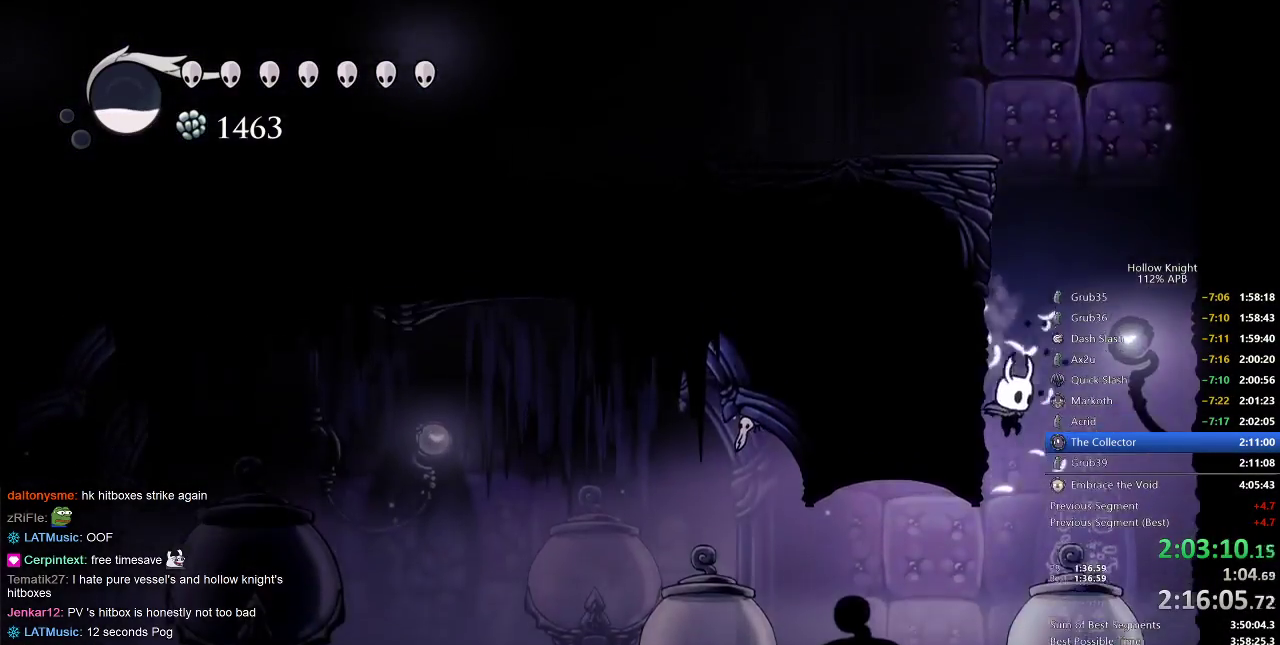
{"keys": [], "events": [[150, "left", "down"], [183, "right", "up"], [233, "left", "up"]]}
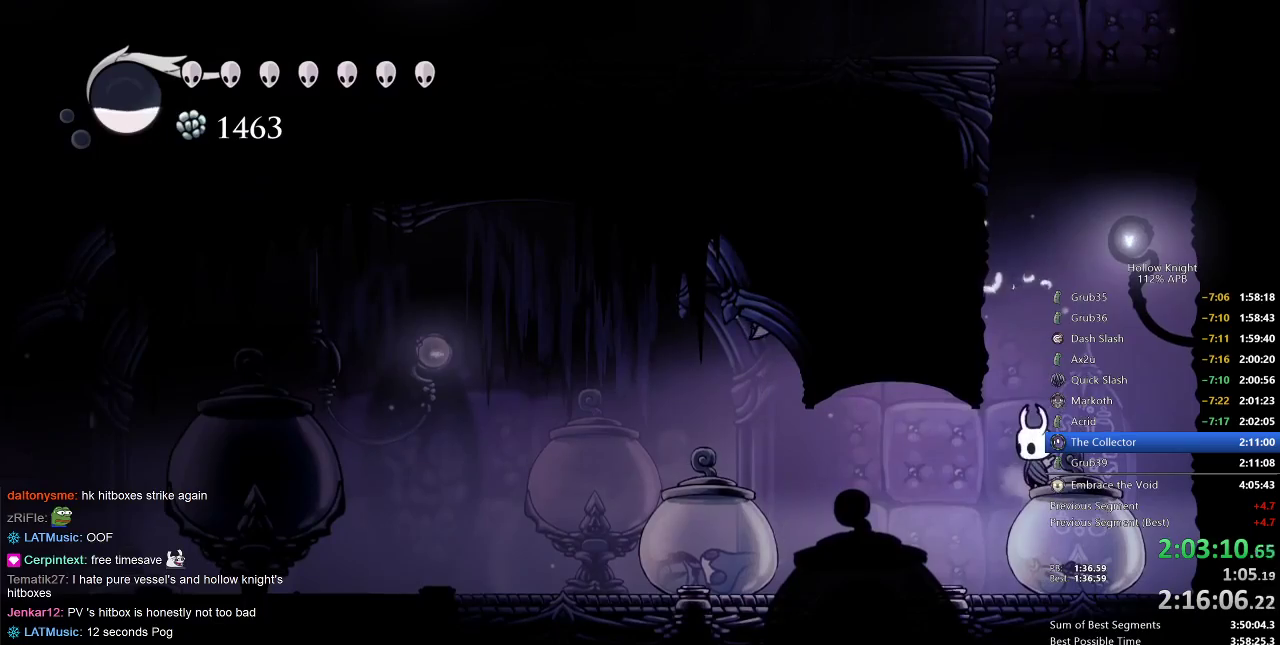
{"keys": [], "events": []}
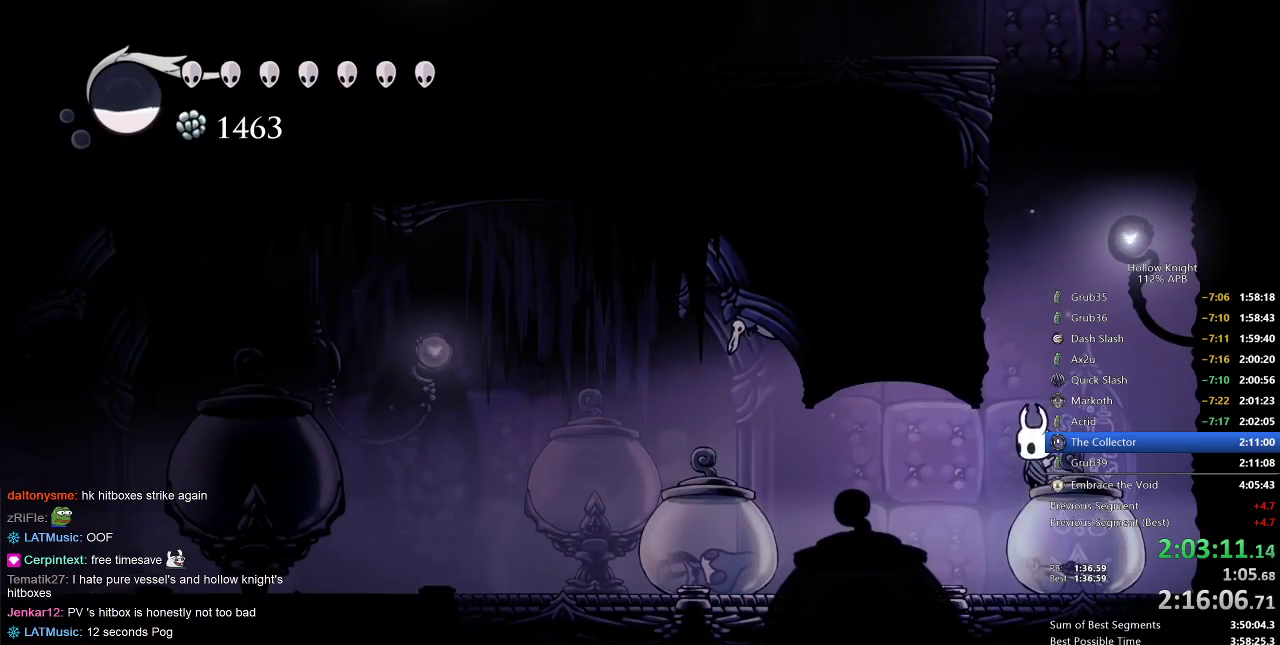
{"keys": ["jump", "left"], "events": [[33, "jump", "down"], [133, "left", "down"], [317, "jump", "up"], [367, "jump", "down"]]}
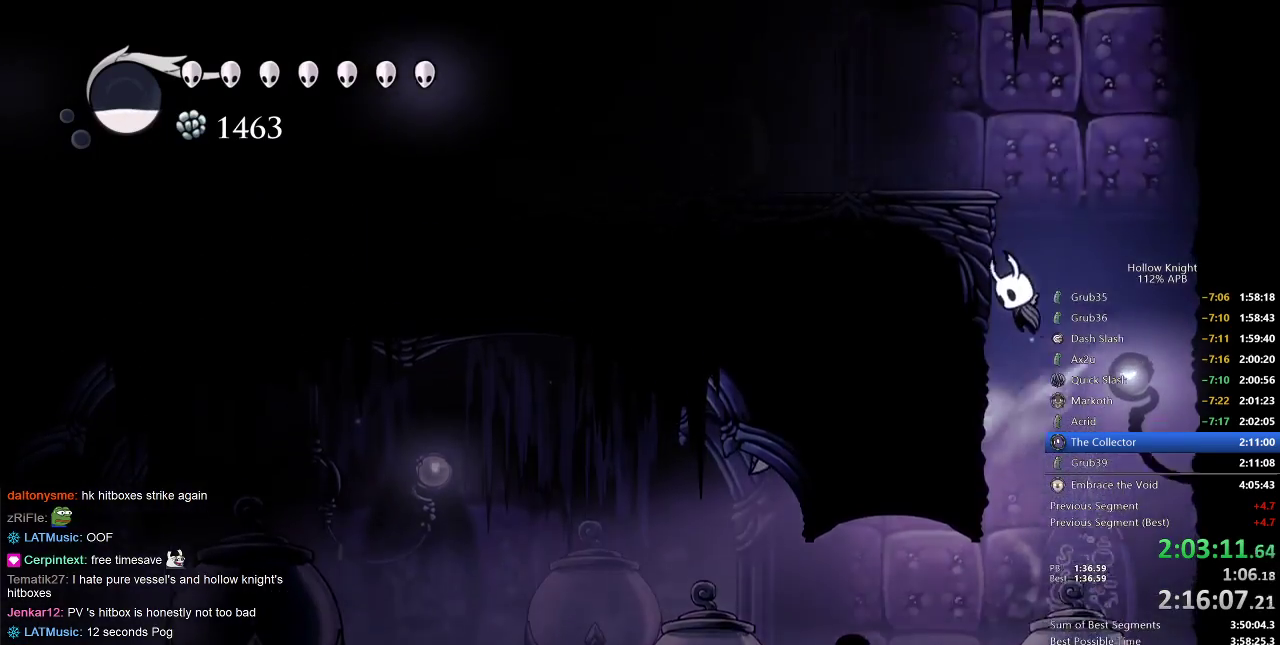
{"keys": ["dash", "left"], "events": [[83, "jump", "up"], [150, "jump", "down"], [417, "dash", "down"], [467, "jump", "up"]]}
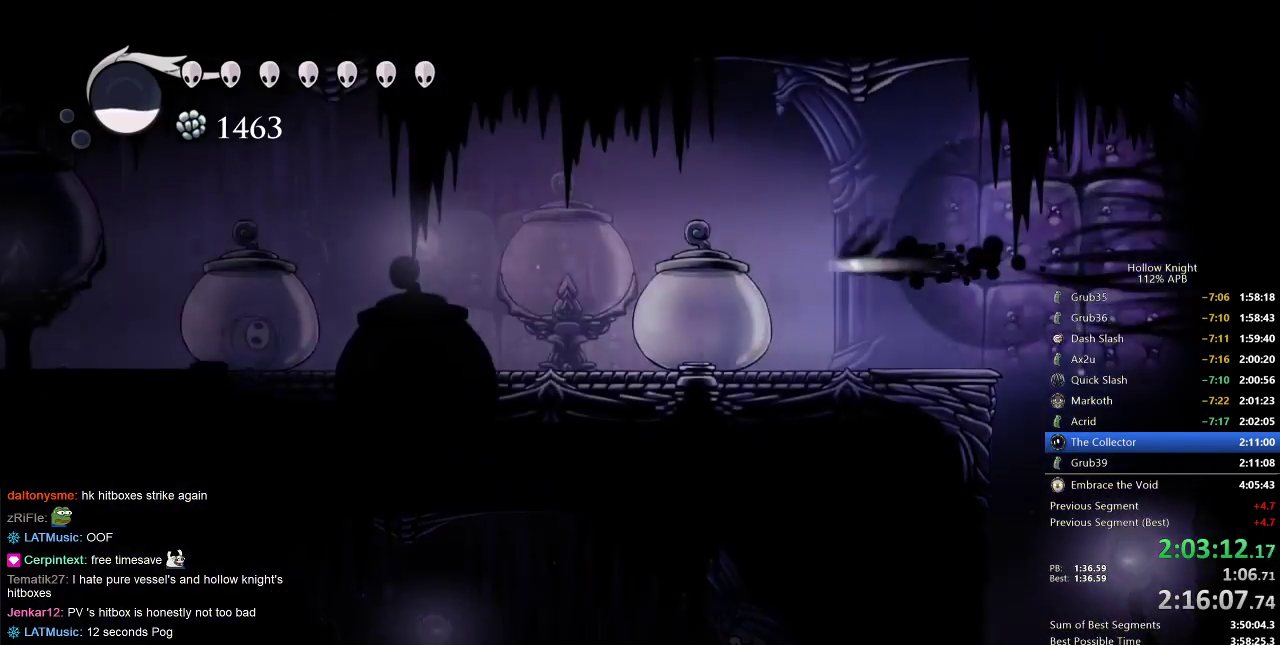
{"keys": ["dash", "left"], "events": [[133, "dash", "up"], [267, "jump", "down"], [433, "dash", "down"], [500, "jump", "up"]]}
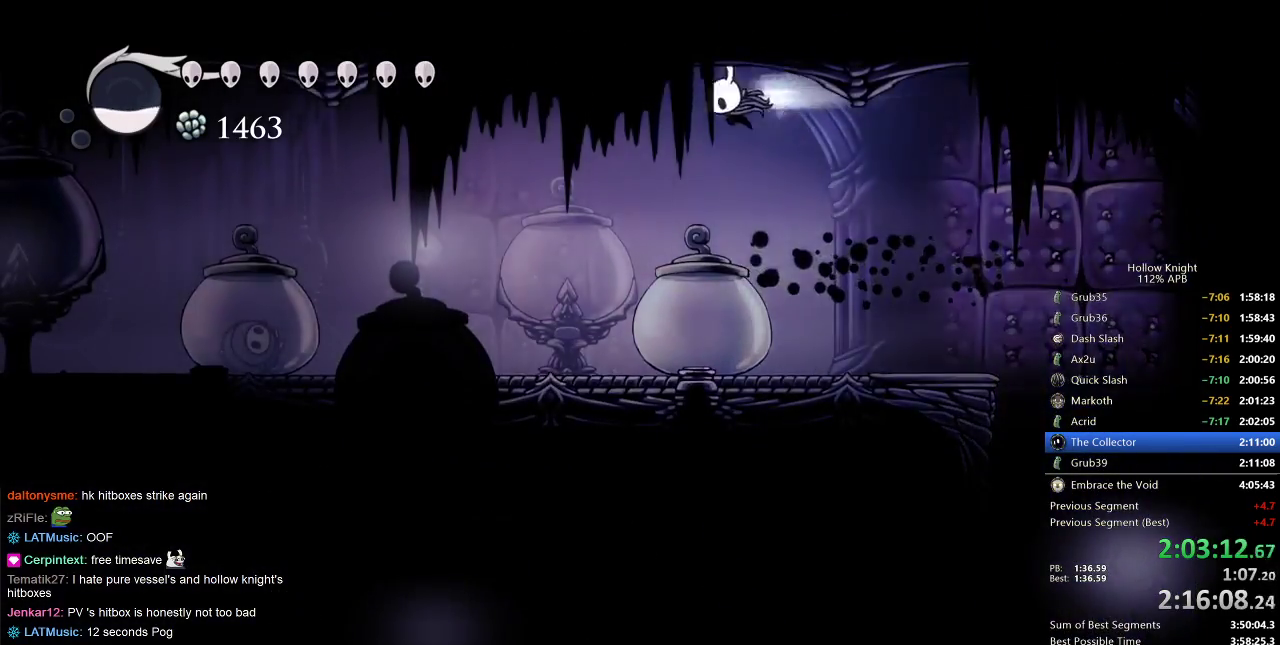
{"keys": ["left"], "events": [[67, "dash", "up"]]}
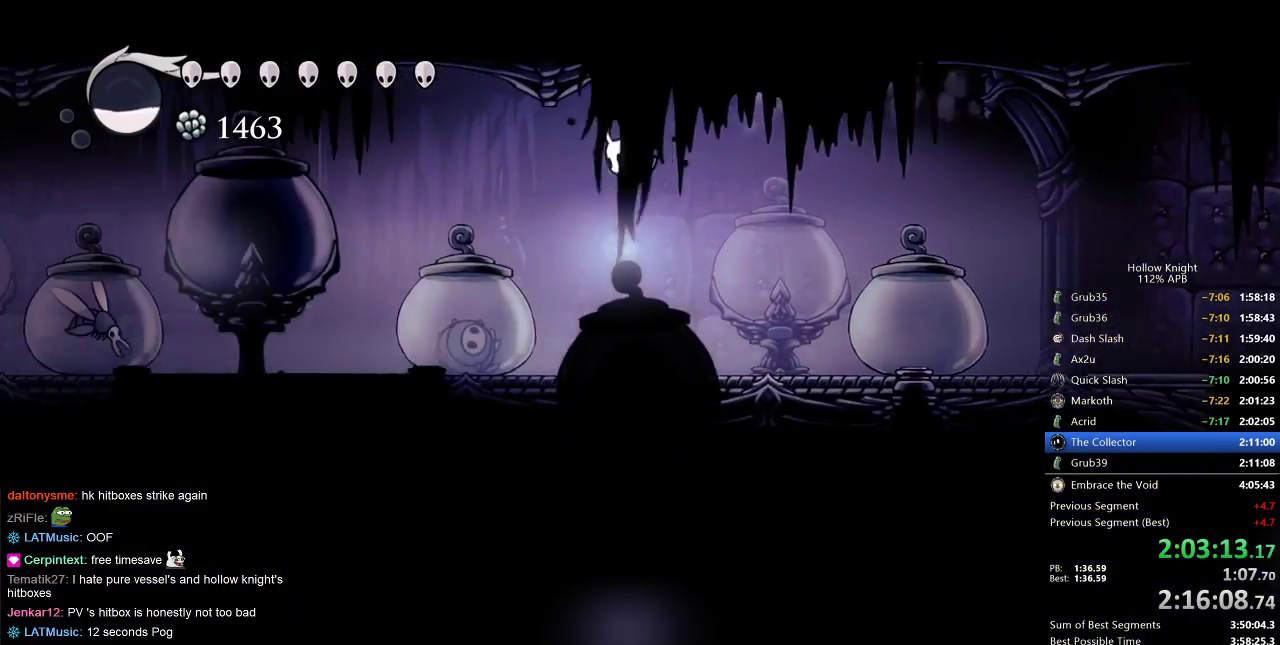
{"keys": ["jump", "left"], "events": [[283, "jump", "down"]]}
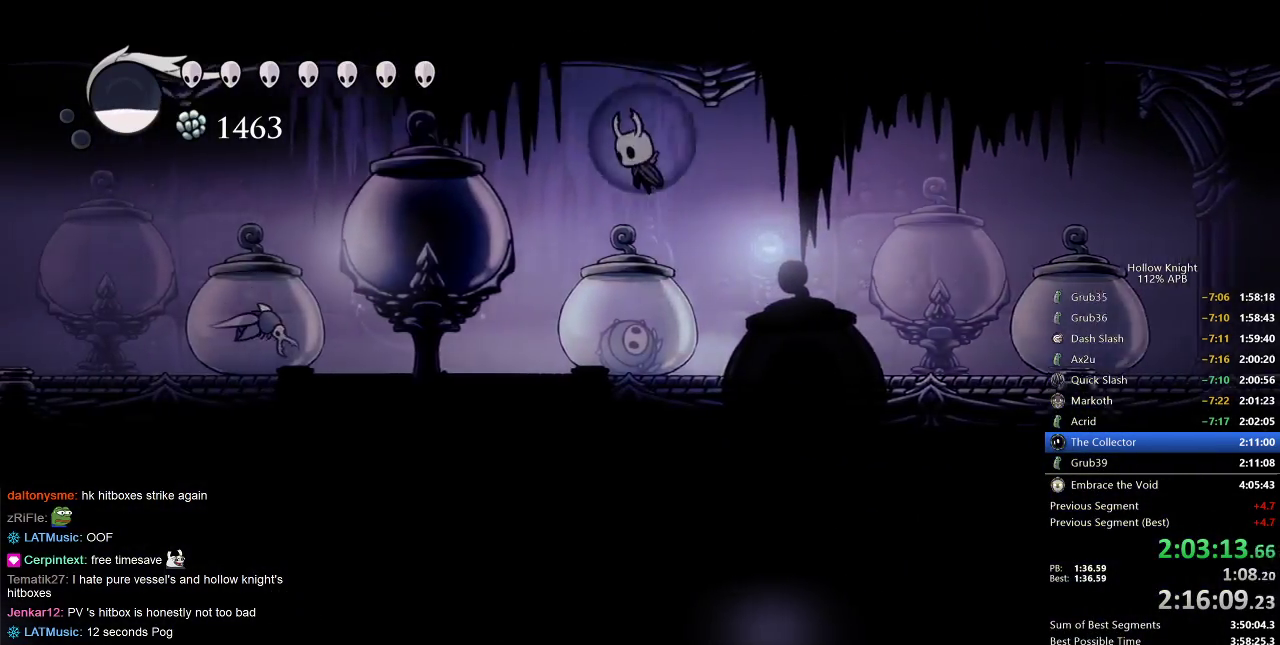
{"keys": ["left"], "events": [[117, "jump", "up"], [200, "dash", "down"], [367, "dash", "up"]]}
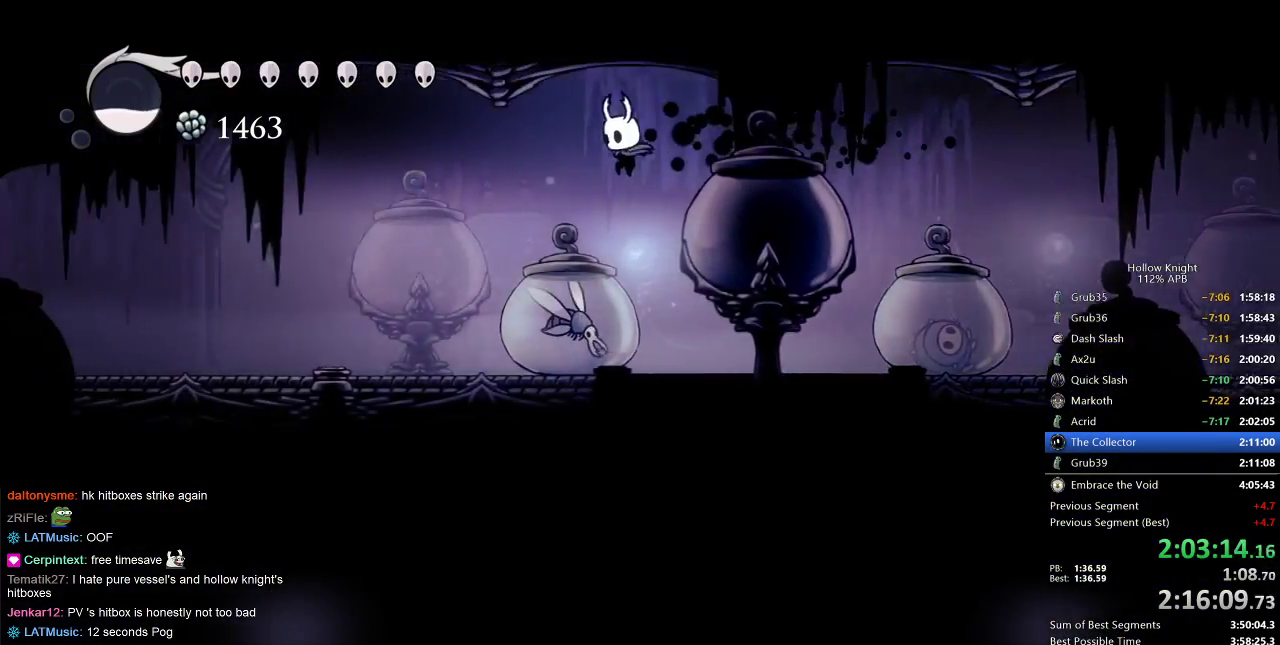
{"keys": ["left"], "events": [[133, "down", "down"], [167, "nail", "down"], [233, "down", "up"], [267, "nail", "up"], [317, "dash", "down"], [400, "dash", "up"]]}
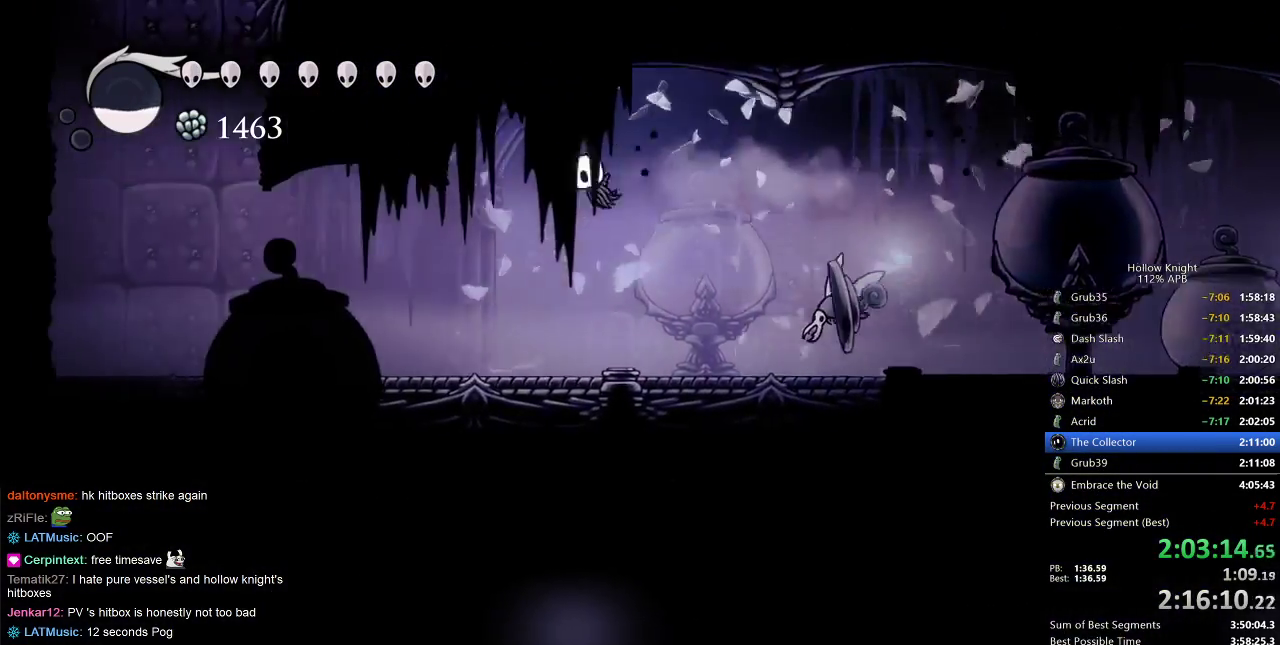
{"keys": ["left"], "events": []}
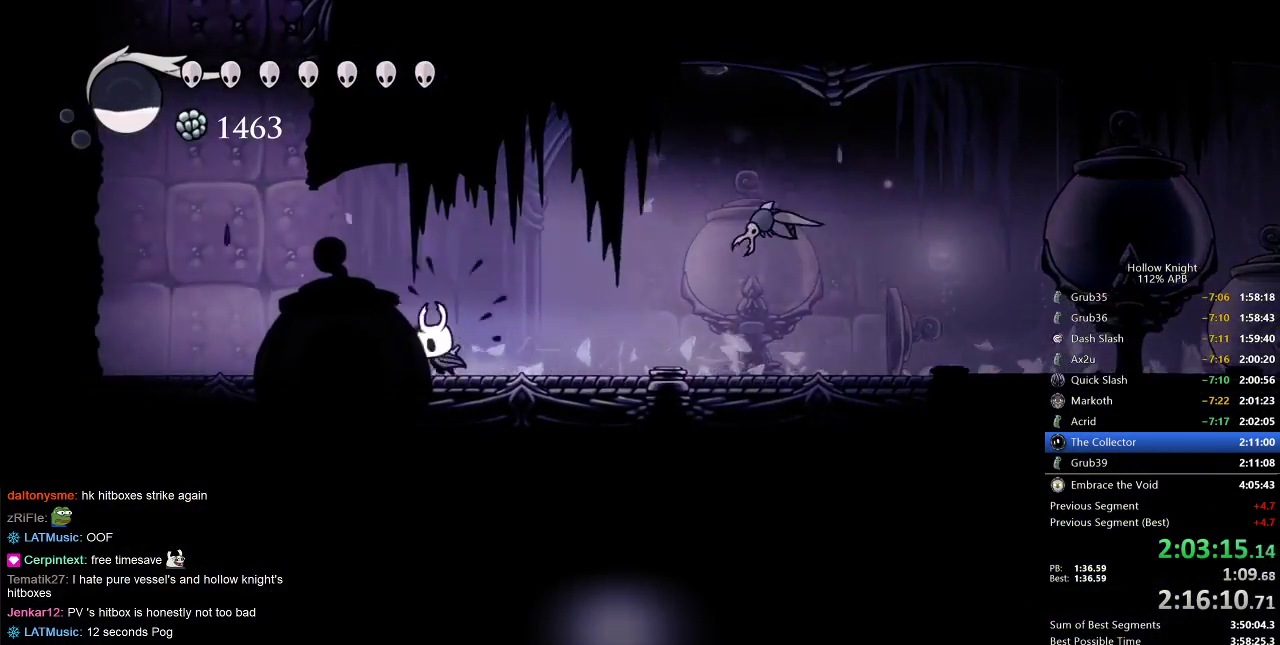
{"keys": ["dnail"], "events": [[383, "right", "down"], [433, "left", "up"], [467, "dnail", "down"], [467, "right", "up"]]}
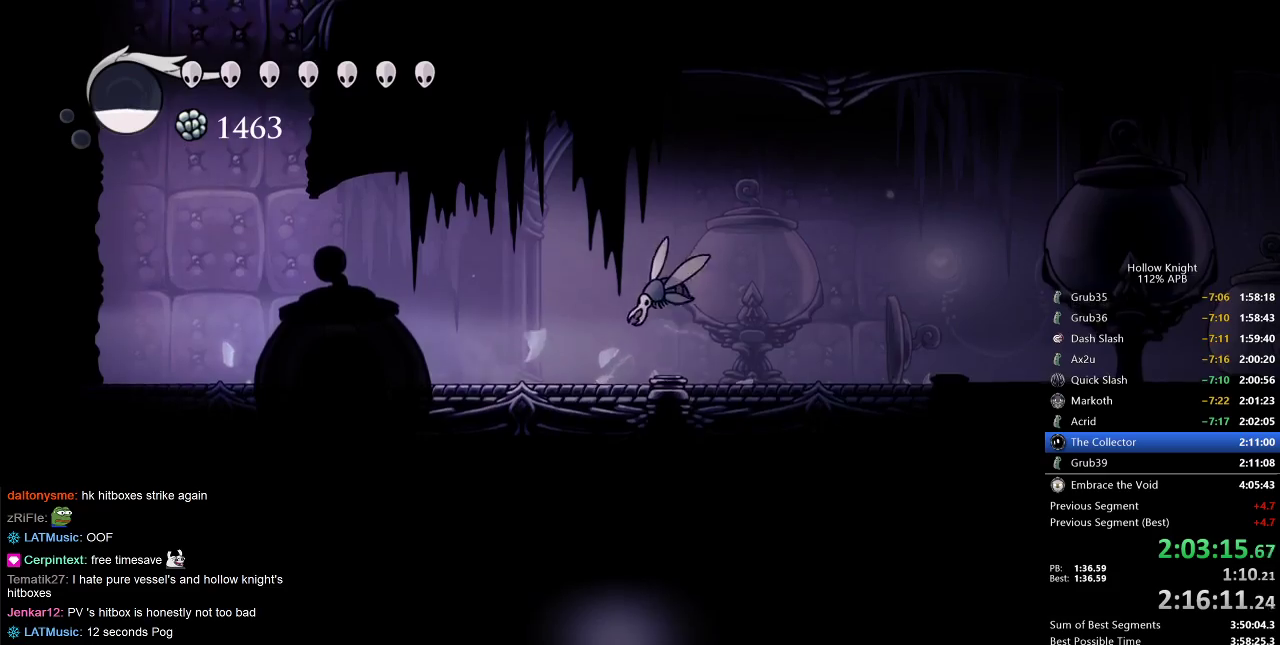
{"keys": ["dnail"], "events": []}
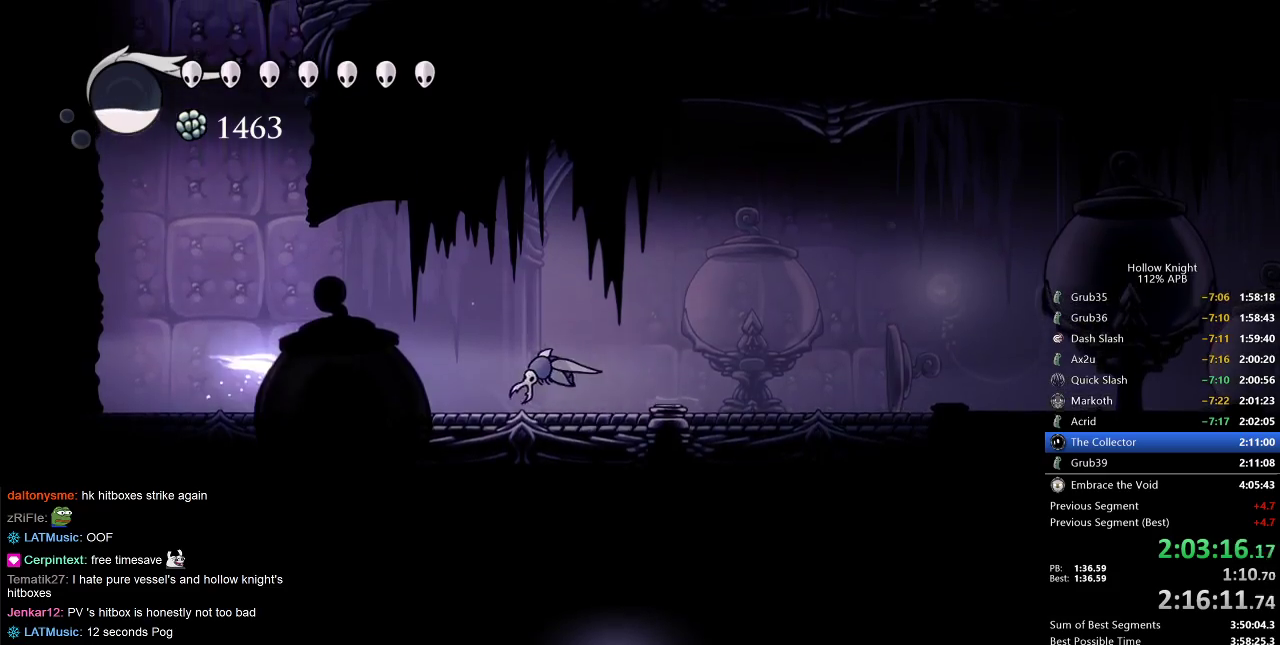
{"keys": ["dnail"], "events": []}
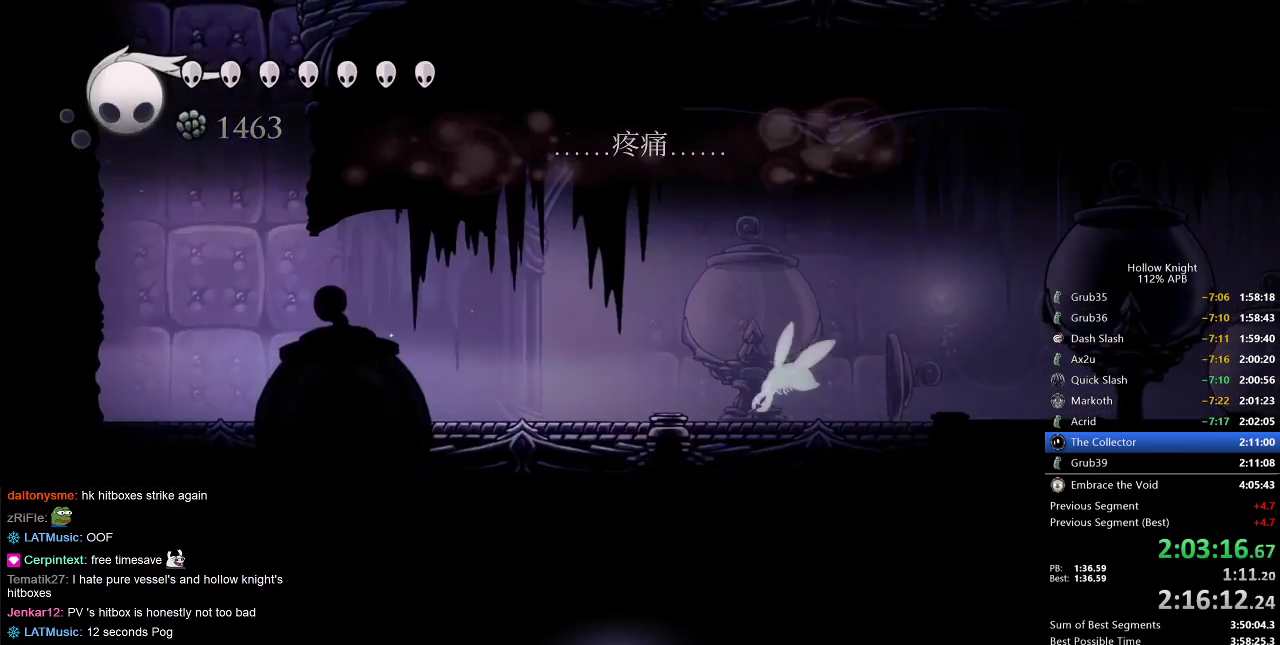
{"keys": ["dnail"], "events": [[33, "dnail", "up"], [200, "right", "down"], [383, "dnail", "down"], [433, "right", "up"]]}
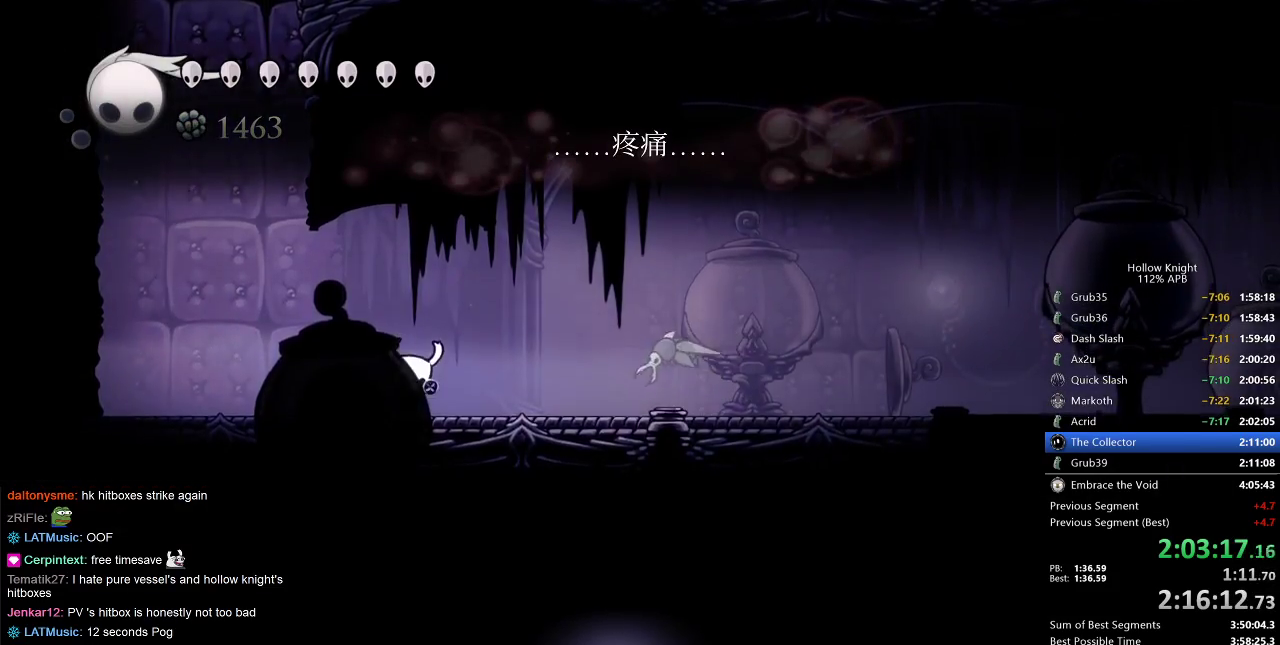
{"keys": ["dnail"], "events": []}
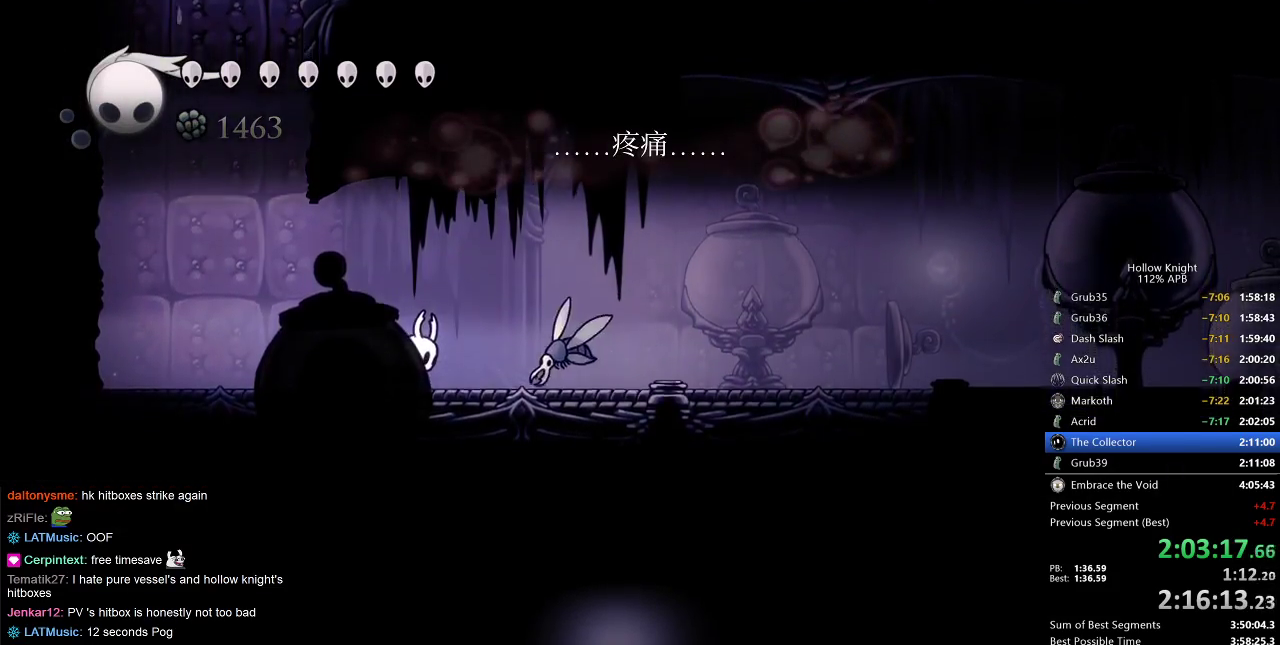
{"keys": ["left"], "events": [[350, "left", "down"], [467, "dnail", "up"]]}
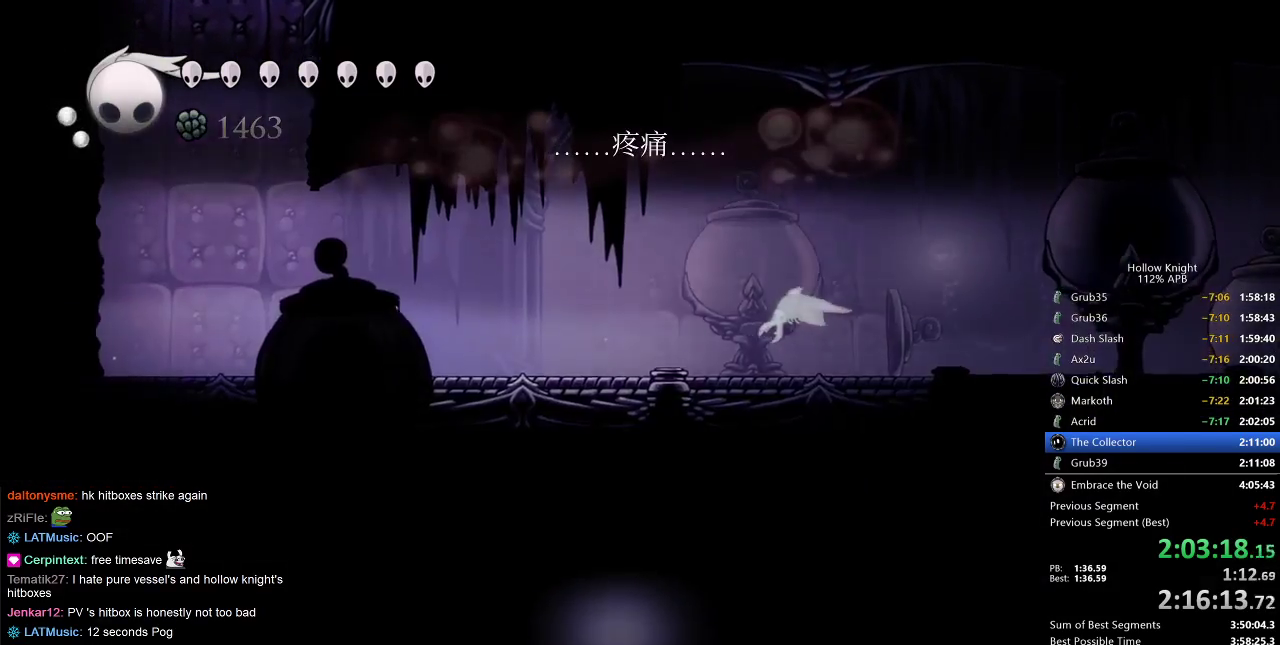
{"keys": ["jump", "right"], "events": [[167, "jump", "down"], [400, "left", "up"], [400, "right", "down"]]}
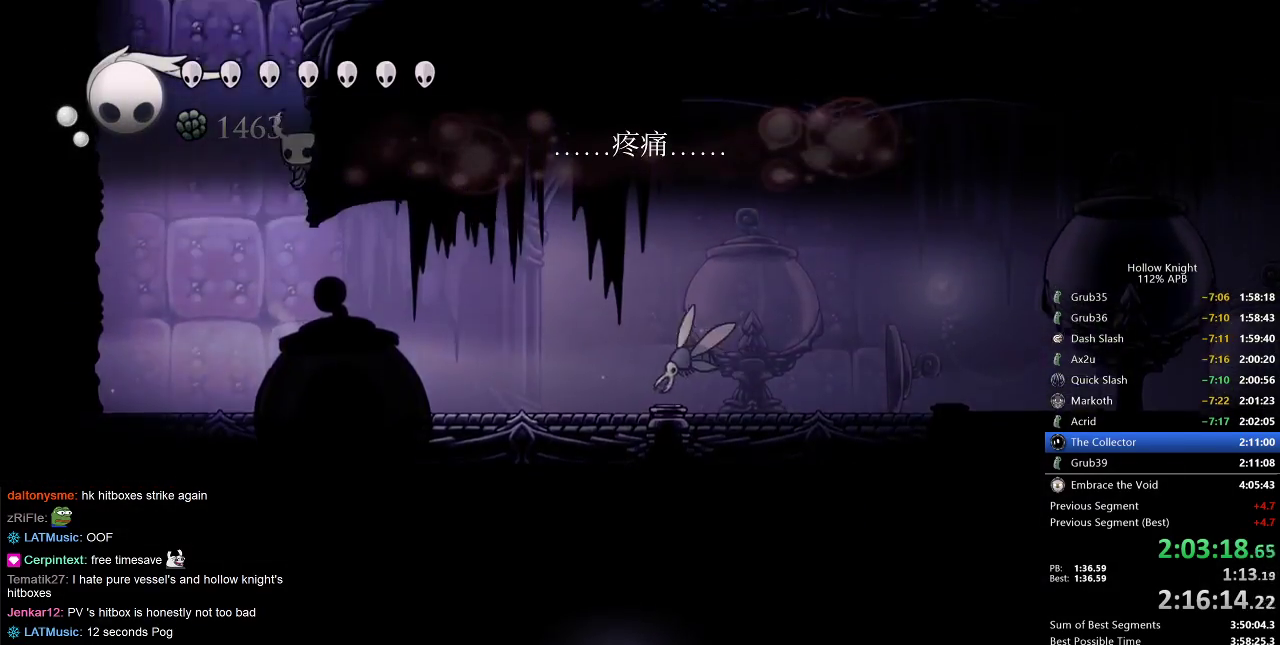
{"keys": ["jump", "right"], "events": [[33, "jump", "up"], [67, "jump", "down"], [350, "jump", "up"], [450, "jump", "down"]]}
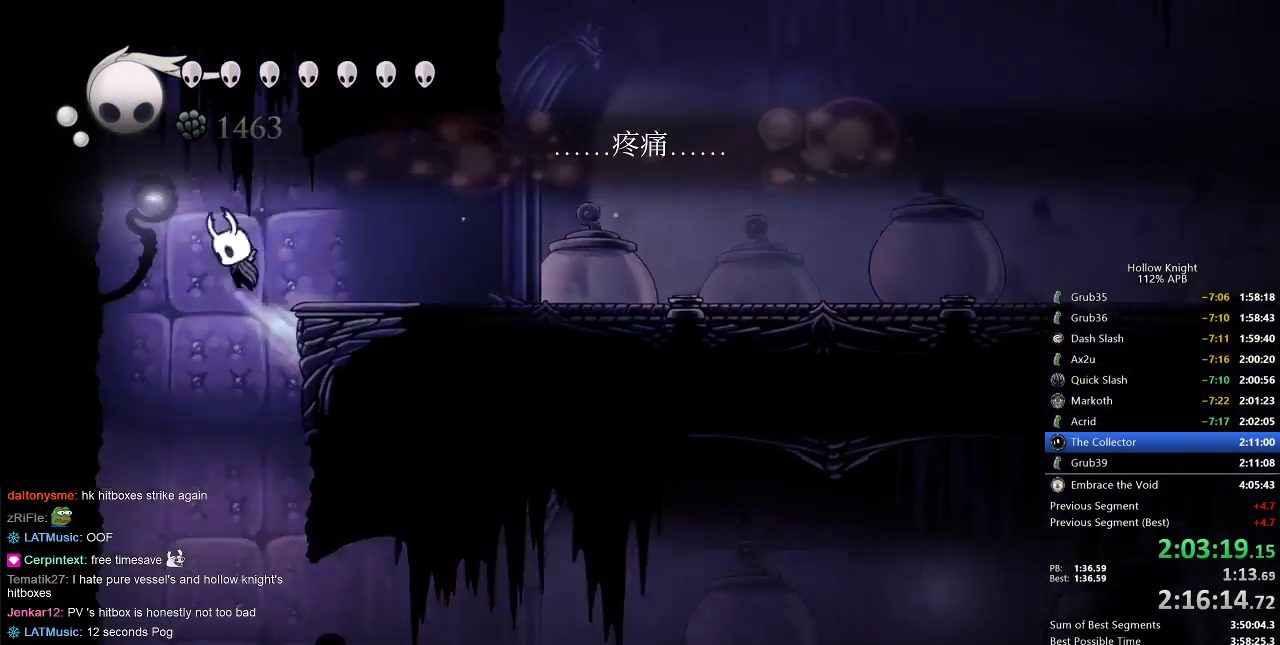
{"keys": ["right"], "events": [[100, "dash", "down"], [100, "jump", "up"], [333, "dash", "up"]]}
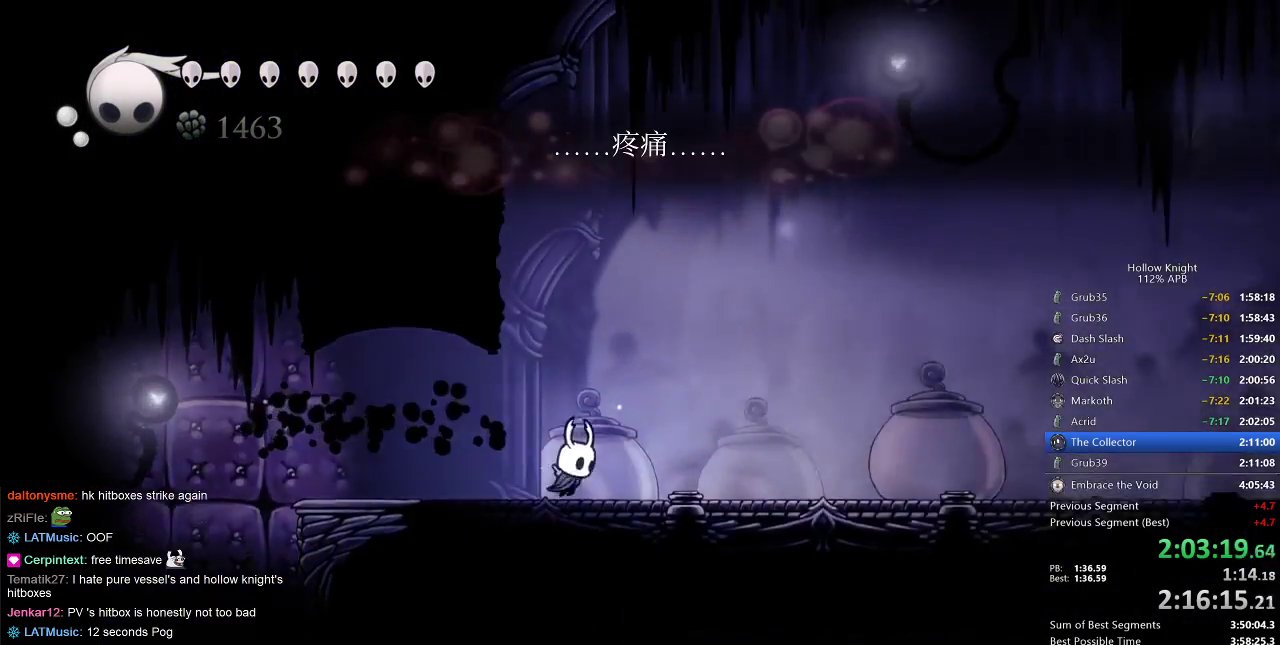
{"keys": ["right"], "events": []}
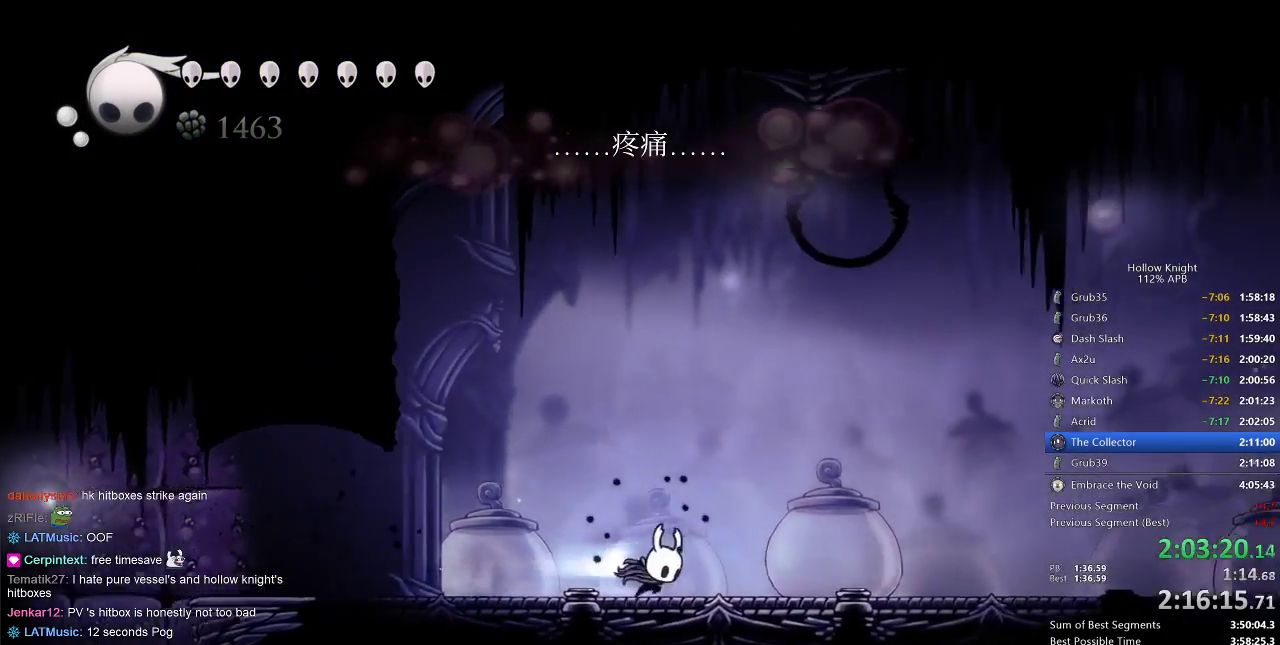
{"keys": ["right"], "events": [[50, "dash", "down"], [183, "dash", "up"]]}
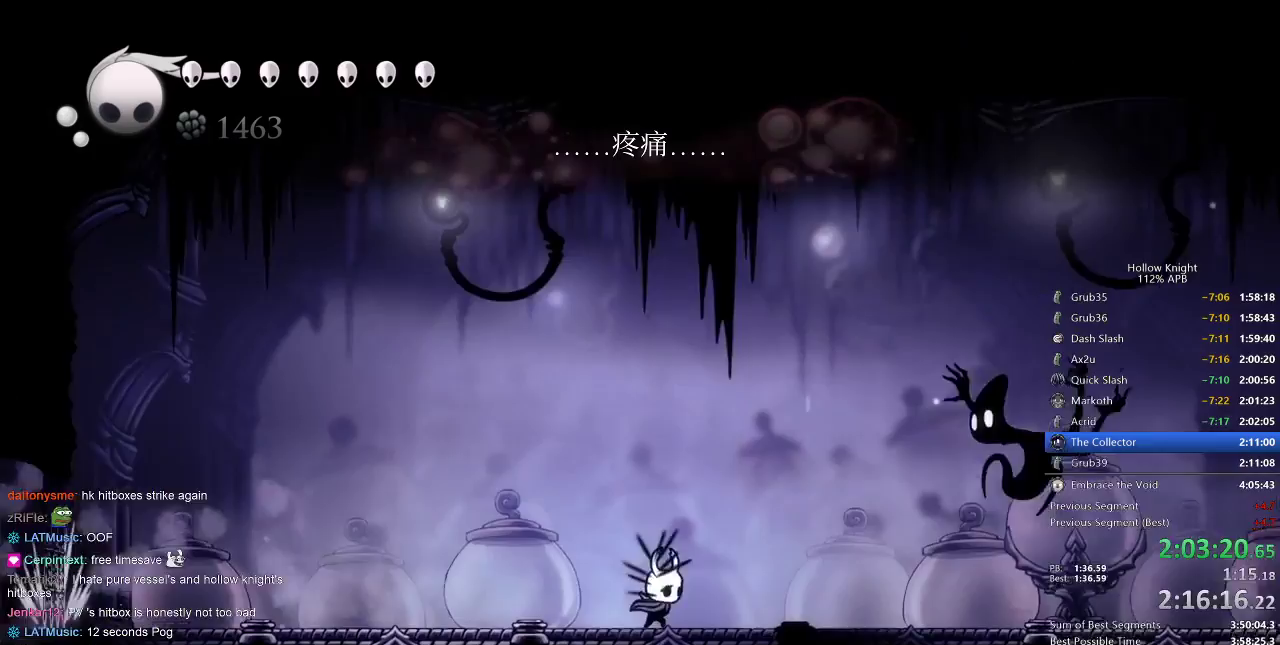
{"keys": ["dash", "right"], "events": [[467, "dash", "down"]]}
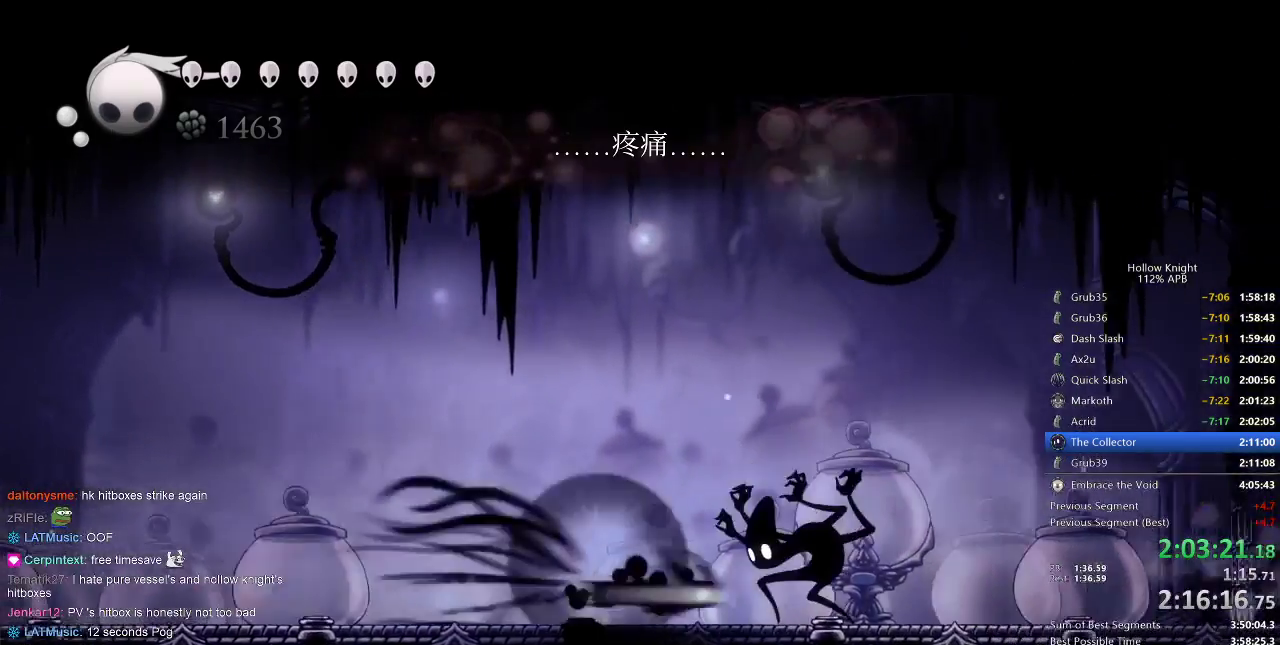
{"keys": [], "events": [[133, "dash", "up"], [483, "right", "up"]]}
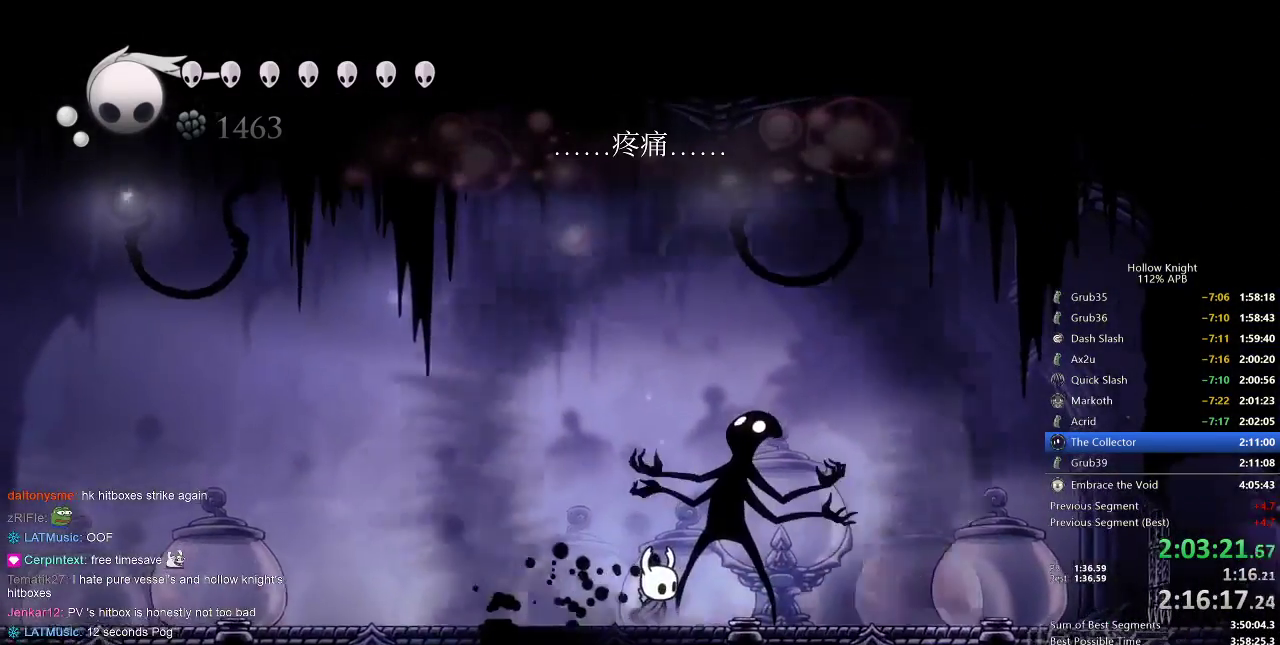
{"keys": [], "events": []}
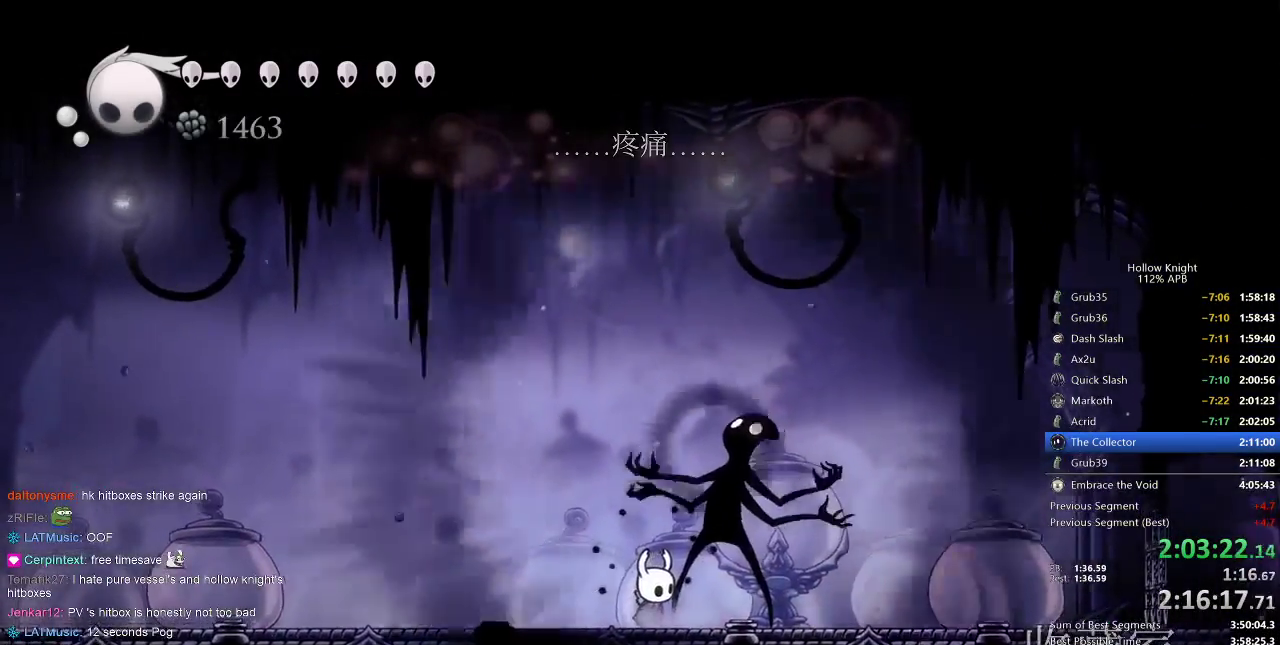
{"keys": ["spell", "up"], "events": [[50, "up", "down"], [133, "nail", "down"], [183, "nail", "up"], [283, "spell", "down"], [383, "spell", "up"], [467, "spell", "down"]]}
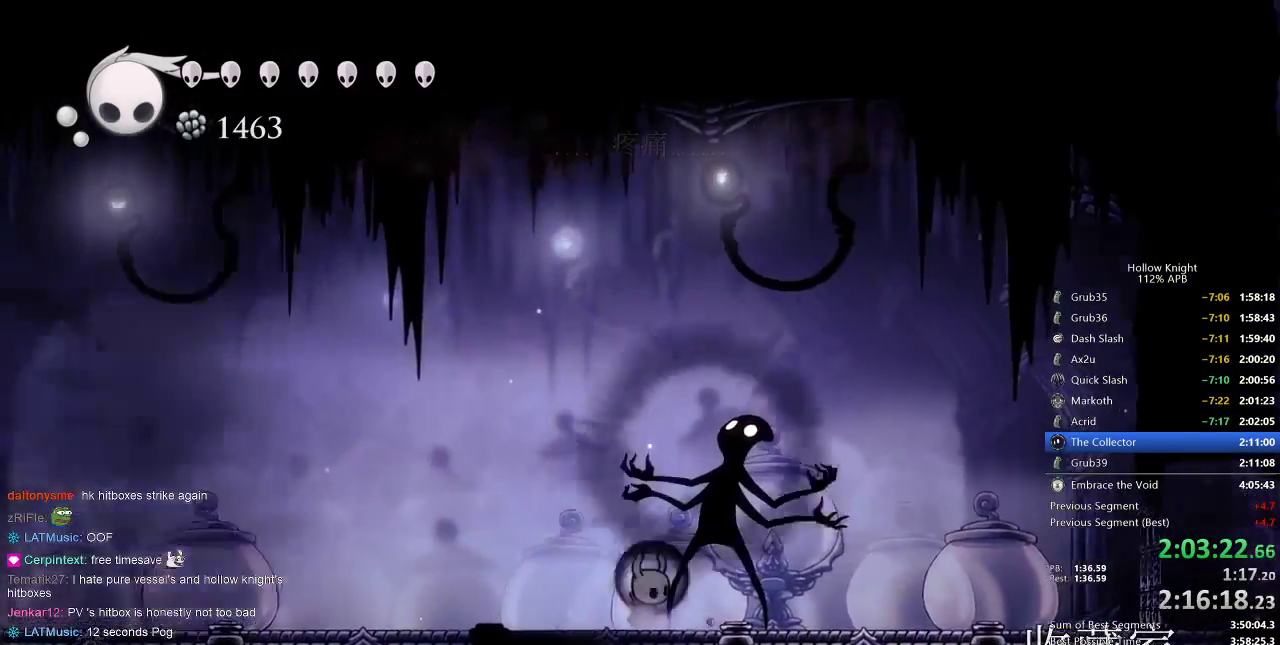
{"keys": ["up"], "events": [[17, "spell", "up"], [100, "spell", "down"], [150, "spell", "up"], [250, "spell", "down"], [300, "spell", "up"], [400, "spell", "down"], [483, "spell", "up"]]}
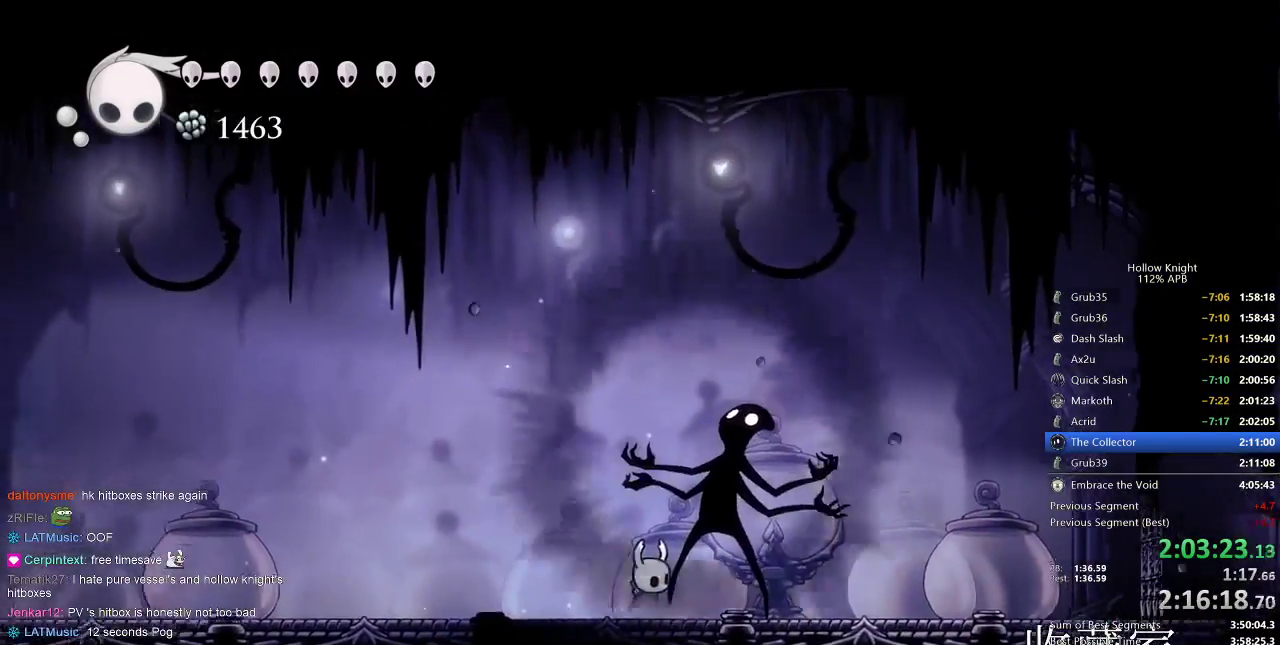
{"keys": ["up"], "events": [[50, "spell", "down"], [150, "spell", "up"], [217, "spell", "down"], [300, "spell", "up"], [350, "spell", "down"], [450, "spell", "up"]]}